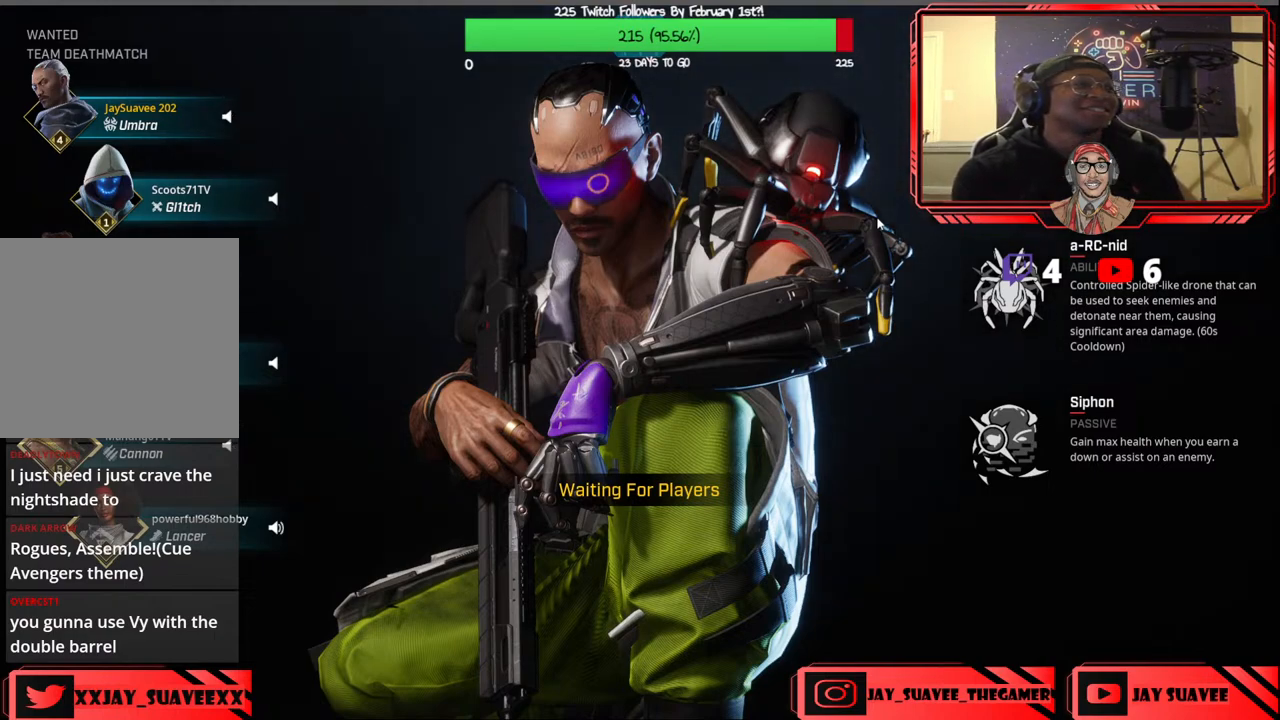
Gameplay with a controller (Xbox layout); each line is a JSON object with the inputs held at the frame after it. "events" lists button and stick changes between this image and that frame as [ms after this image, input, new state], when the widget could be followed in between.
{"buttons": [], "left_stick": "center", "right_stick": "center", "events": [[183, "SELECT", "down"], [367, "SELECT", "up"]]}
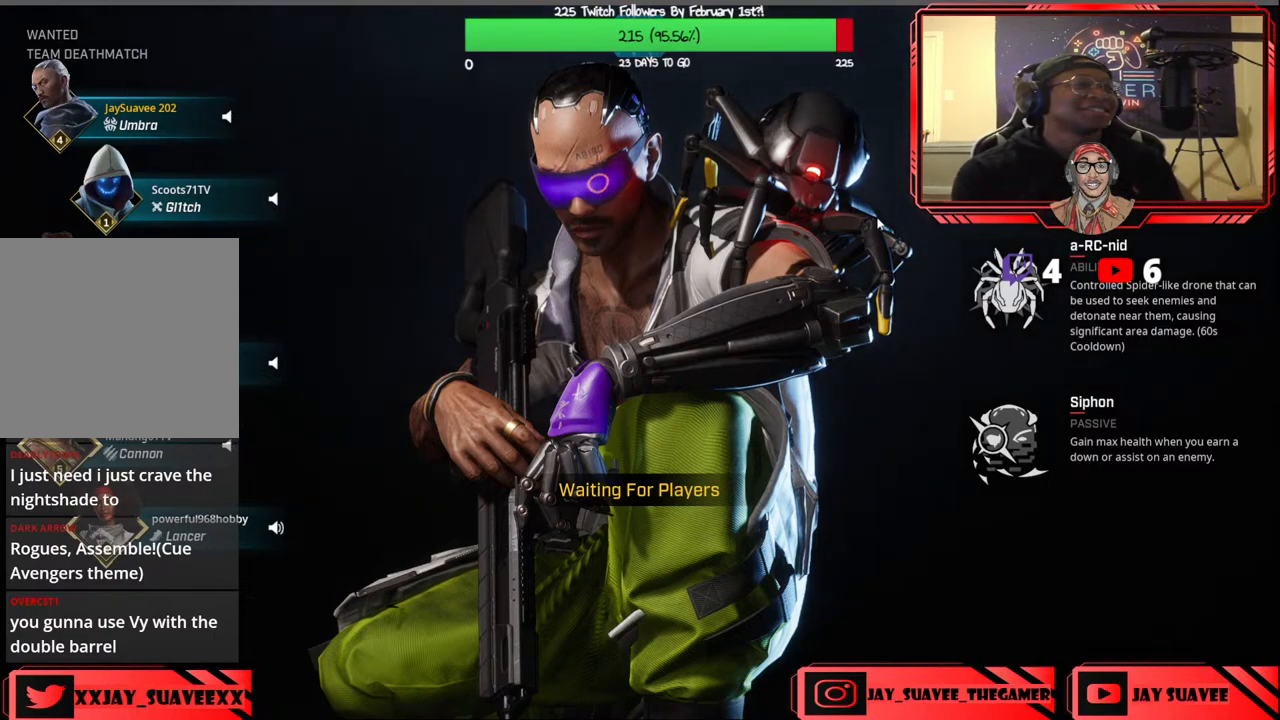
{"buttons": [], "left_stick": "center", "right_stick": "center", "events": [[83, "SELECT", "down"], [217, "SELECT", "up"], [350, "SELECT", "down"], [500, "SELECT", "up"]]}
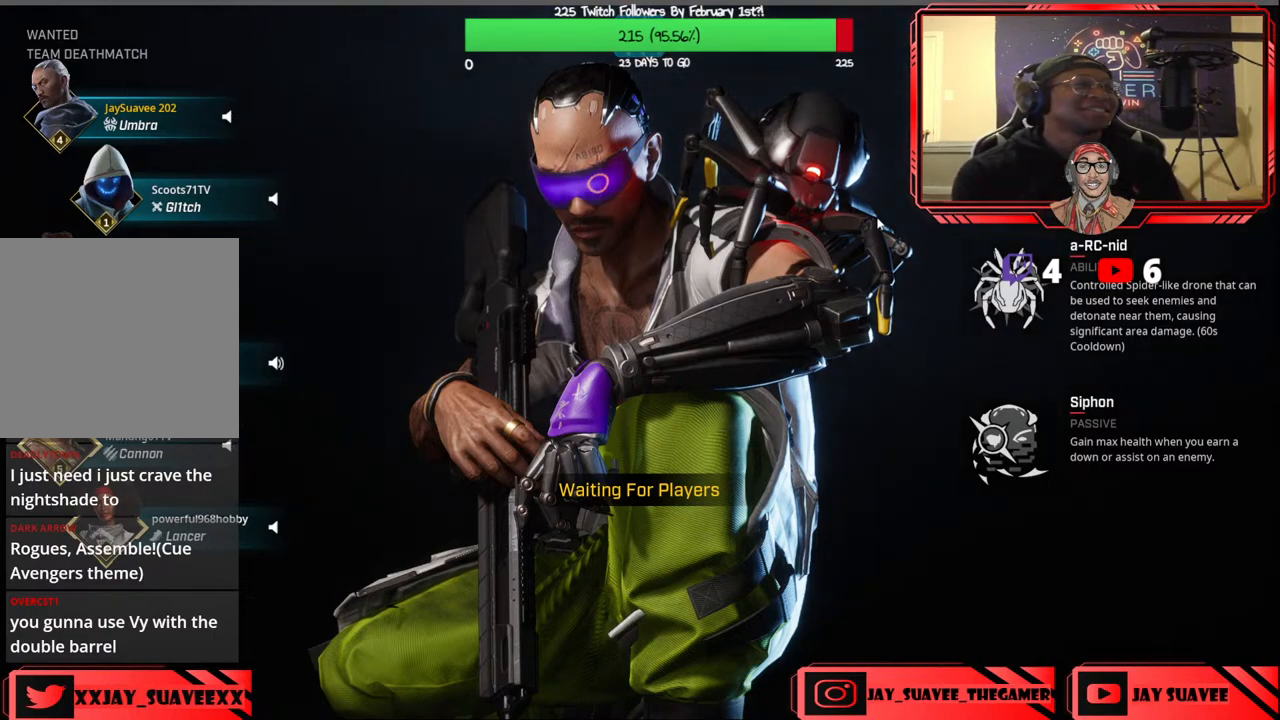
{"buttons": [], "left_stick": "center", "right_stick": "center", "events": [[133, "SELECT", "down"], [167, "SELECT", "up"]]}
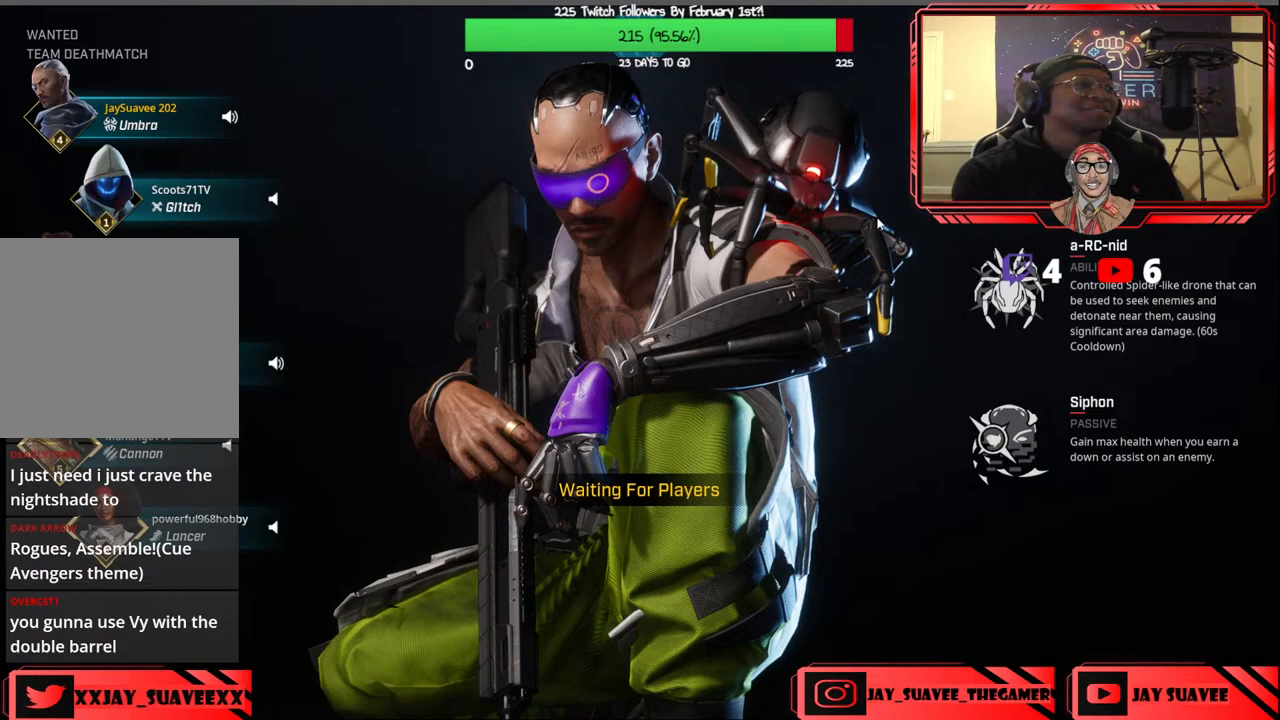
{"buttons": [], "left_stick": "center", "right_stick": "center", "events": [[250, "SELECT", "down"], [283, "SELECT", "up"]]}
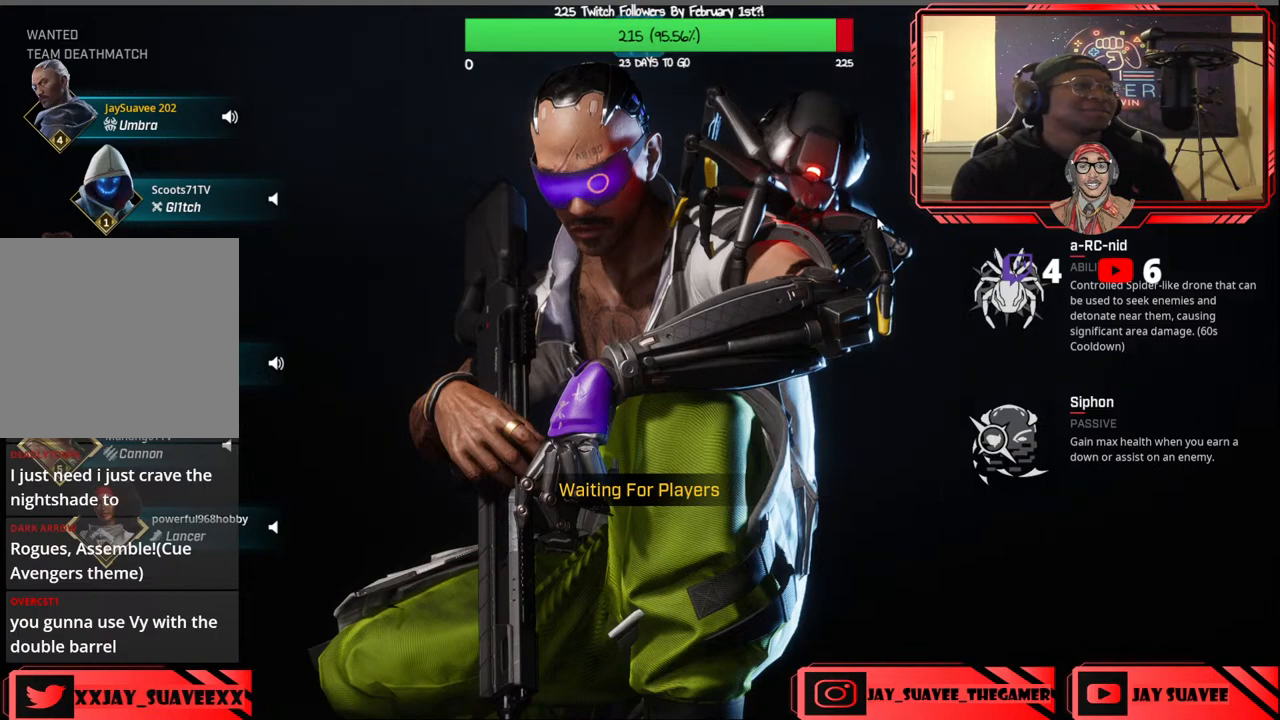
{"buttons": [], "left_stick": "up-left", "right_stick": "center", "events": [[250, "right_stick", "down-right"], [383, "right_stick", "center"], [417, "left_stick", "up-left"]]}
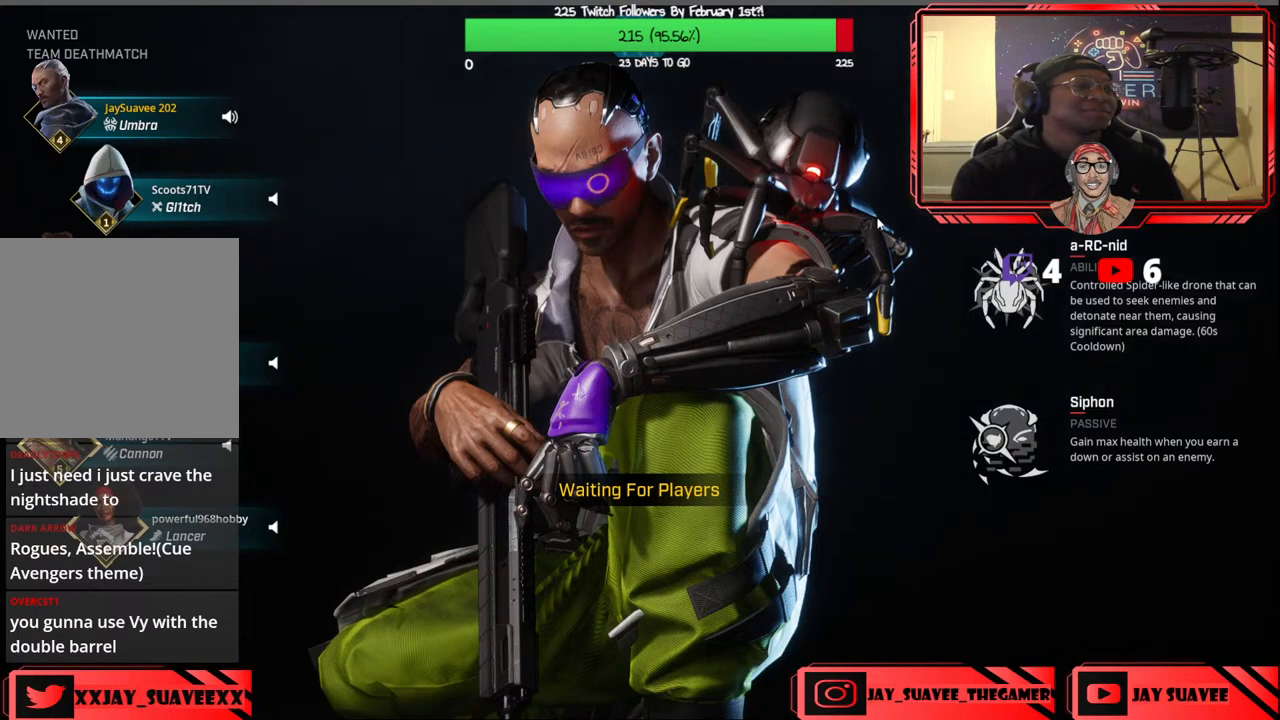
{"buttons": [], "left_stick": "center", "right_stick": "center", "events": [[33, "left_stick", "center"], [33, "right_stick", "up-right"], [100, "right_stick", "center"], [317, "right_stick", "up-right"], [383, "right_stick", "center"]]}
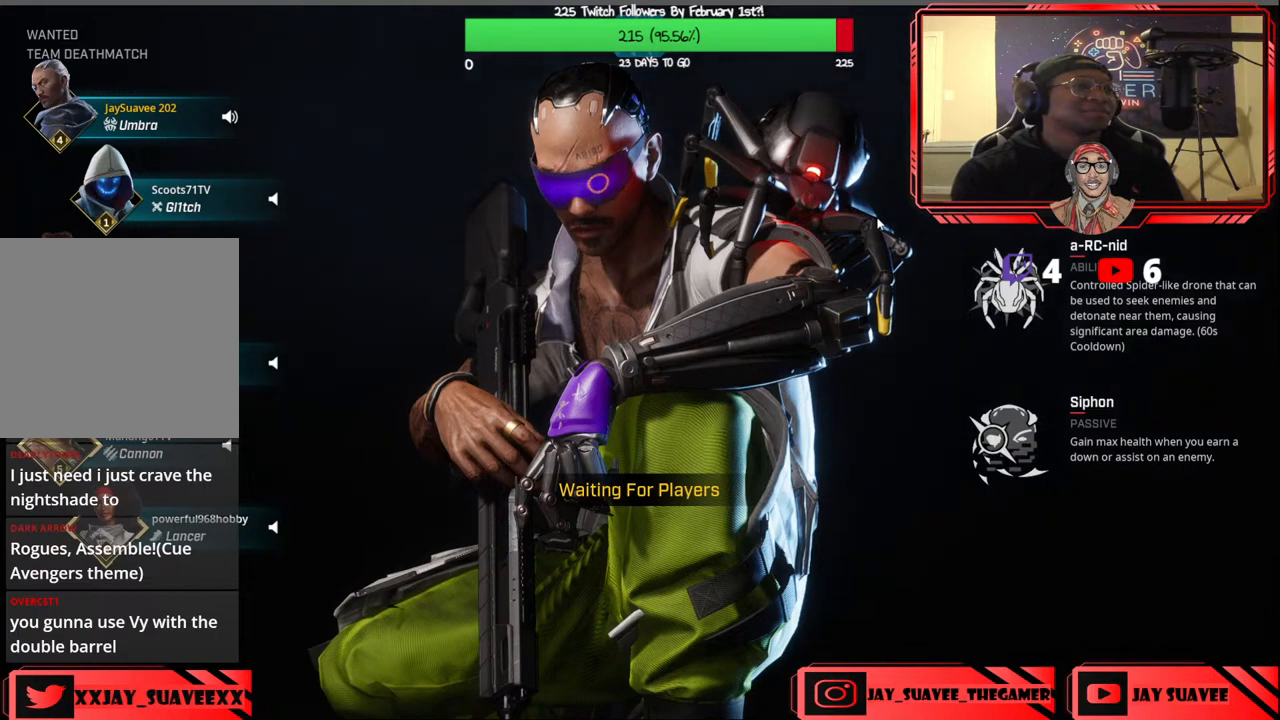
{"buttons": [], "left_stick": "down-right", "right_stick": "center", "events": [[100, "left_stick", "up-left"], [100, "right_stick", "up-right"], [150, "right_stick", "center"], [250, "left_stick", "center"], [350, "right_stick", "up-right"], [367, "left_stick", "down-right"], [417, "right_stick", "center"]]}
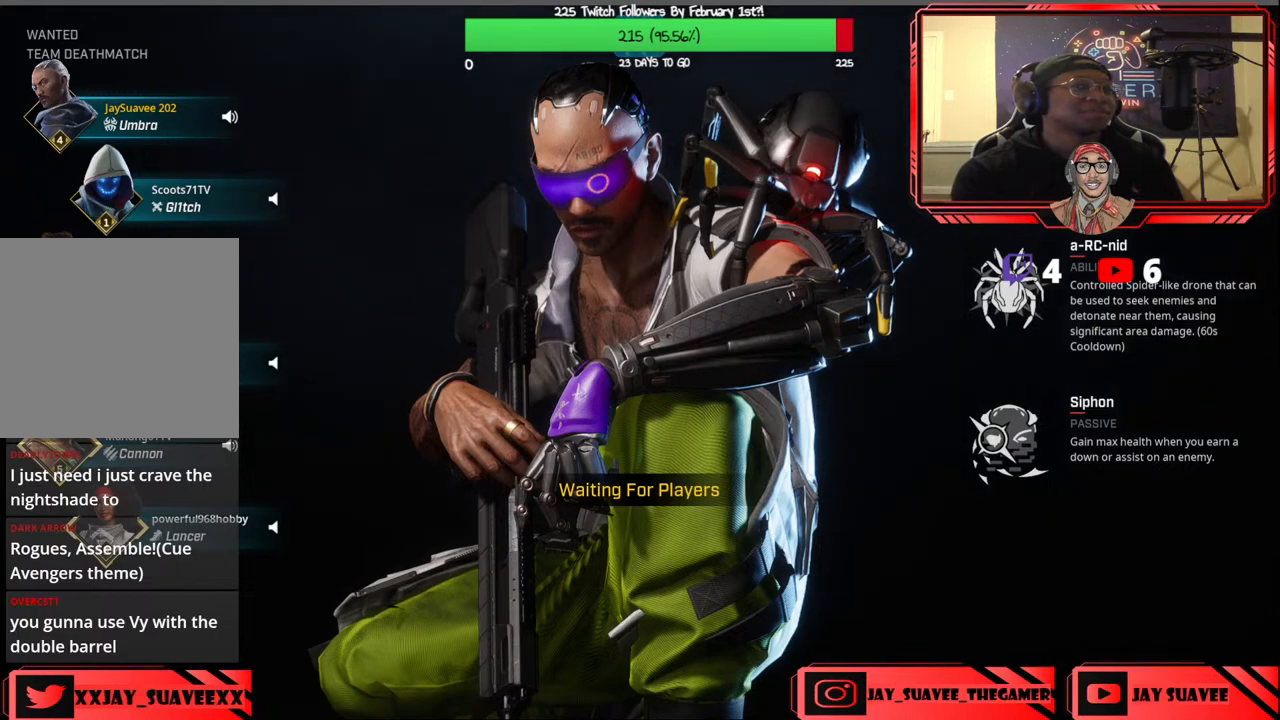
{"buttons": [], "left_stick": "up-left", "right_stick": "center", "events": [[50, "left_stick", "up-left"], [100, "right_stick", "right"], [167, "left_stick", "center"], [167, "right_stick", "center"], [283, "left_stick", "down-right"], [350, "right_stick", "down-right"], [400, "left_stick", "center"], [433, "right_stick", "center"], [450, "left_stick", "up-left"]]}
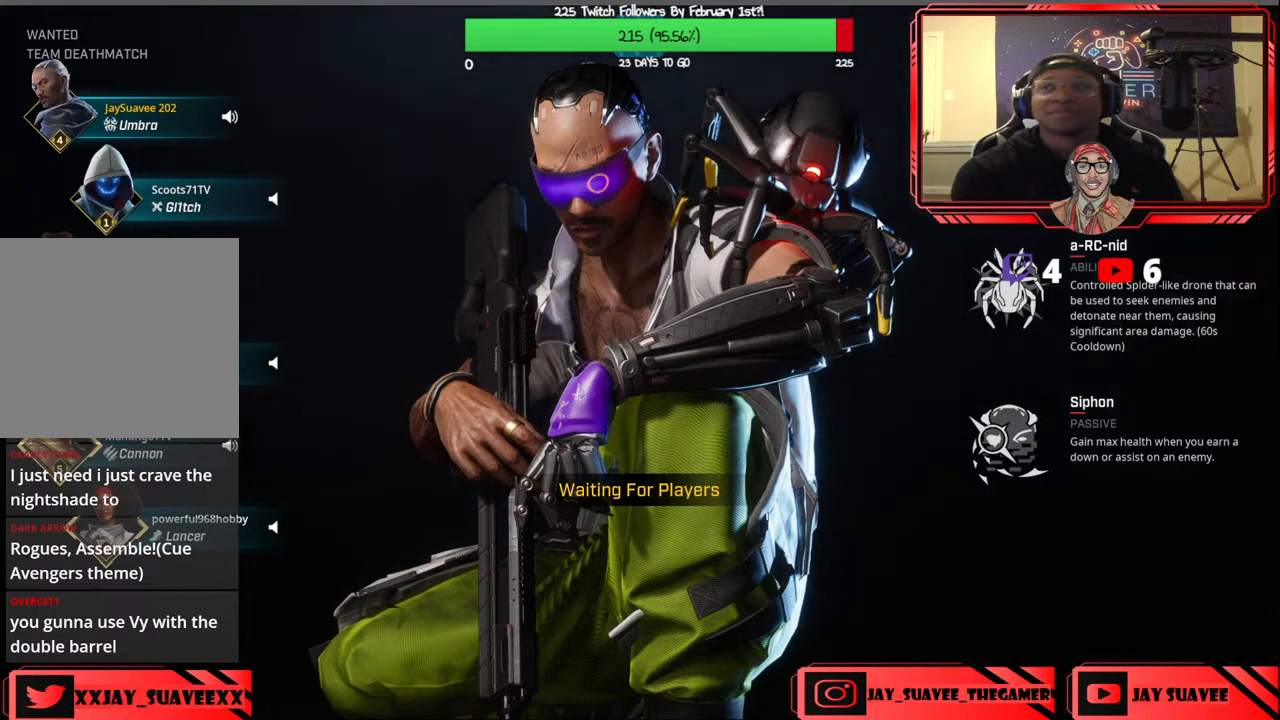
{"buttons": [], "left_stick": "center", "right_stick": "center", "events": [[100, "left_stick", "center"], [117, "right_stick", "up-right"], [183, "right_stick", "center"], [217, "left_stick", "down-right"], [300, "left_stick", "center"], [367, "left_stick", "up-left"], [383, "right_stick", "up-right"], [450, "right_stick", "center"], [483, "left_stick", "center"]]}
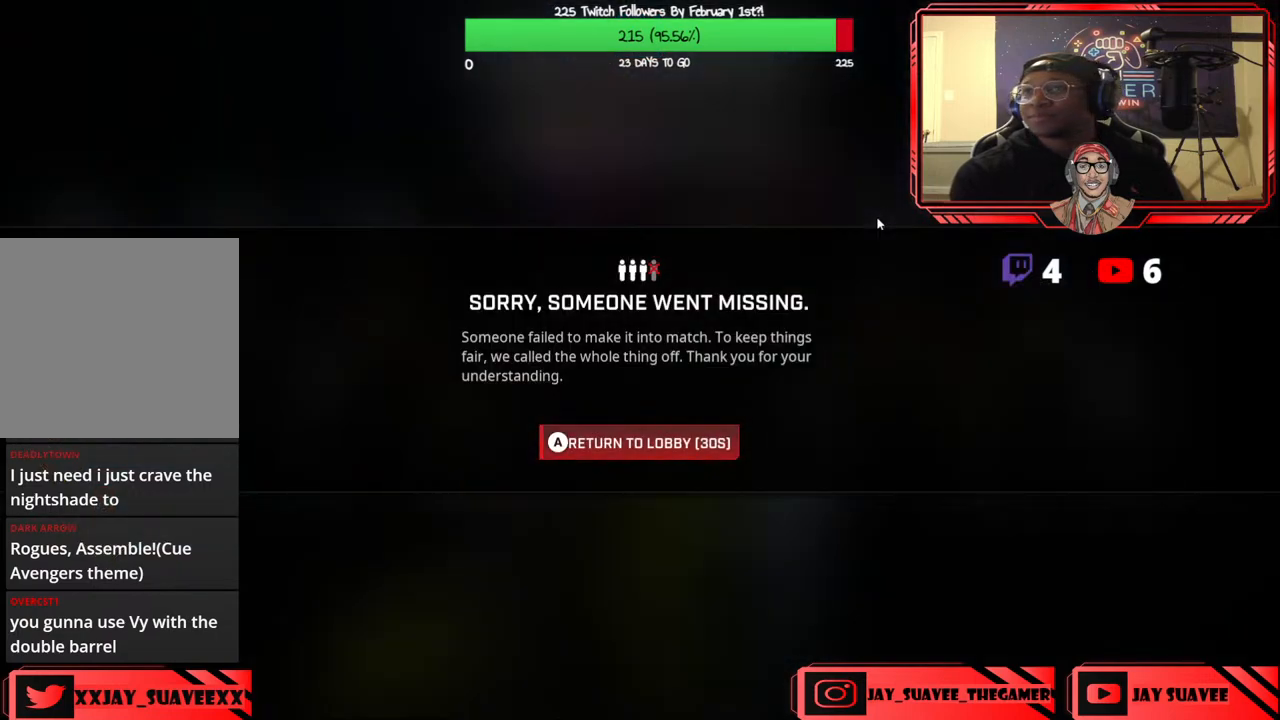
{"buttons": [], "left_stick": "center", "right_stick": "center", "events": [[117, "left_stick", "down-right"], [200, "left_stick", "center"]]}
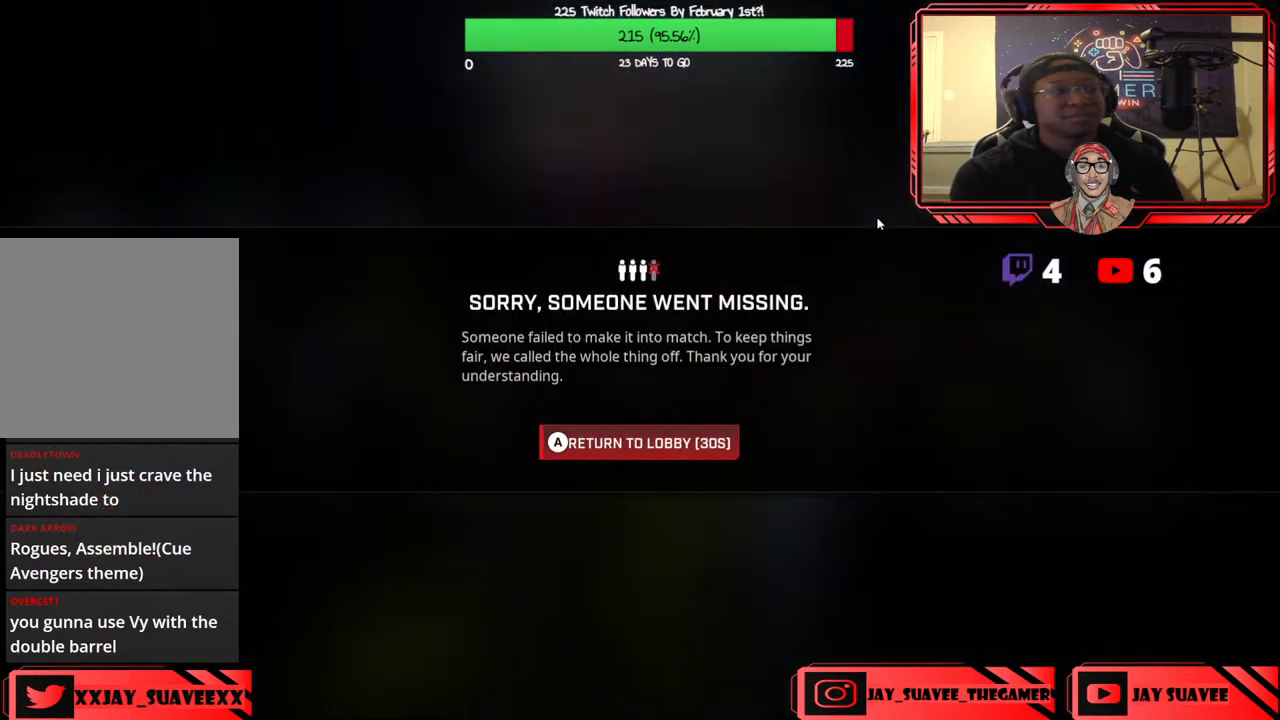
{"buttons": [], "left_stick": "center", "right_stick": "center", "events": []}
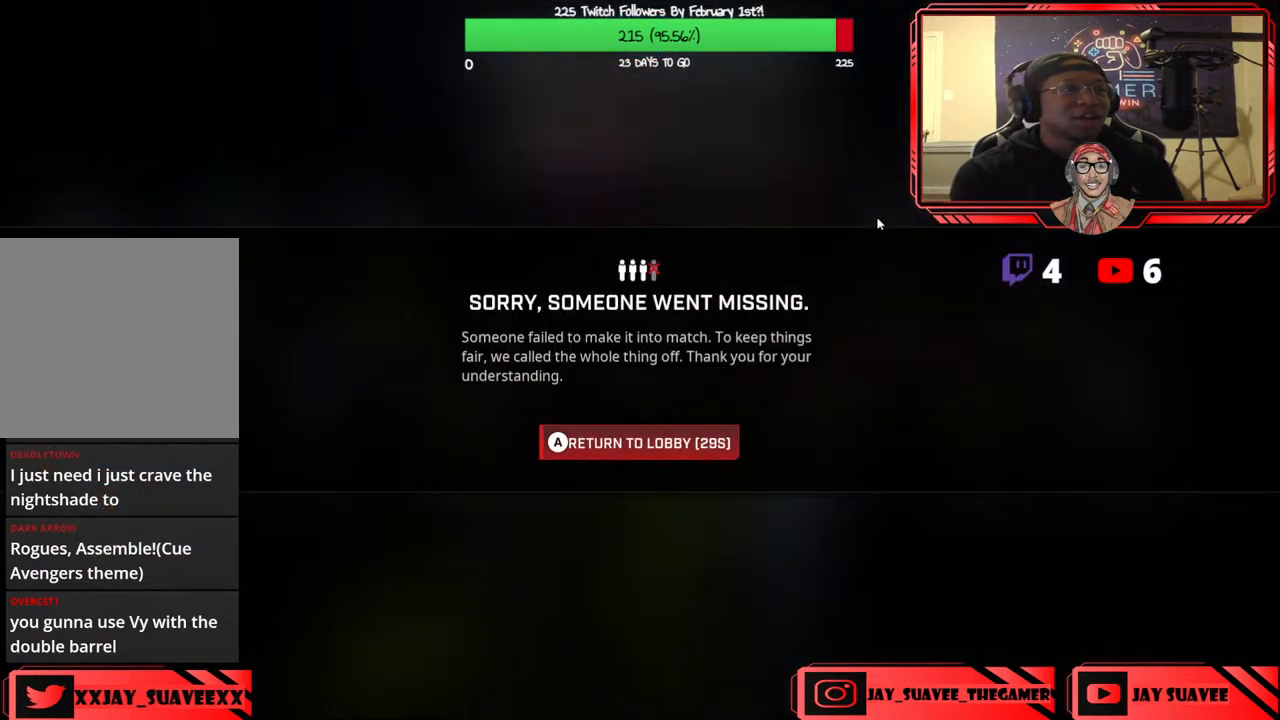
{"buttons": [], "left_stick": "center", "right_stick": "center", "events": [[233, "A", "down"], [333, "A", "up"]]}
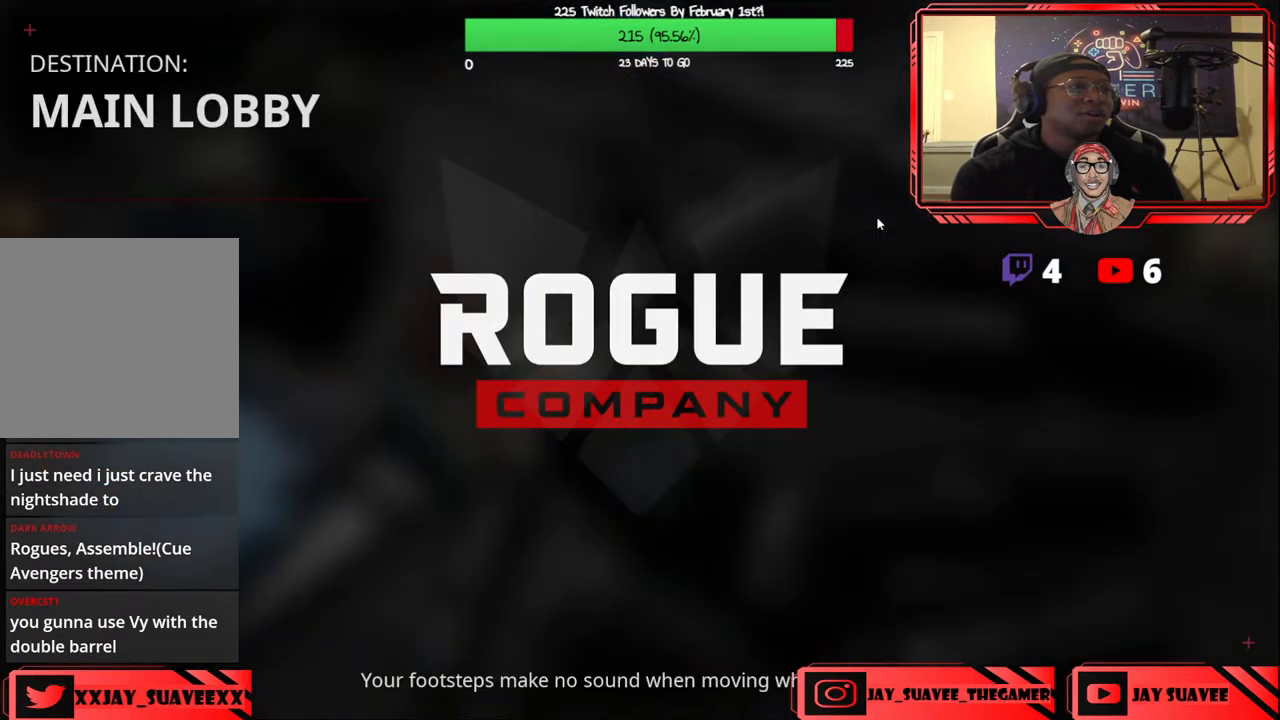
{"buttons": [], "left_stick": "center", "right_stick": "center", "events": []}
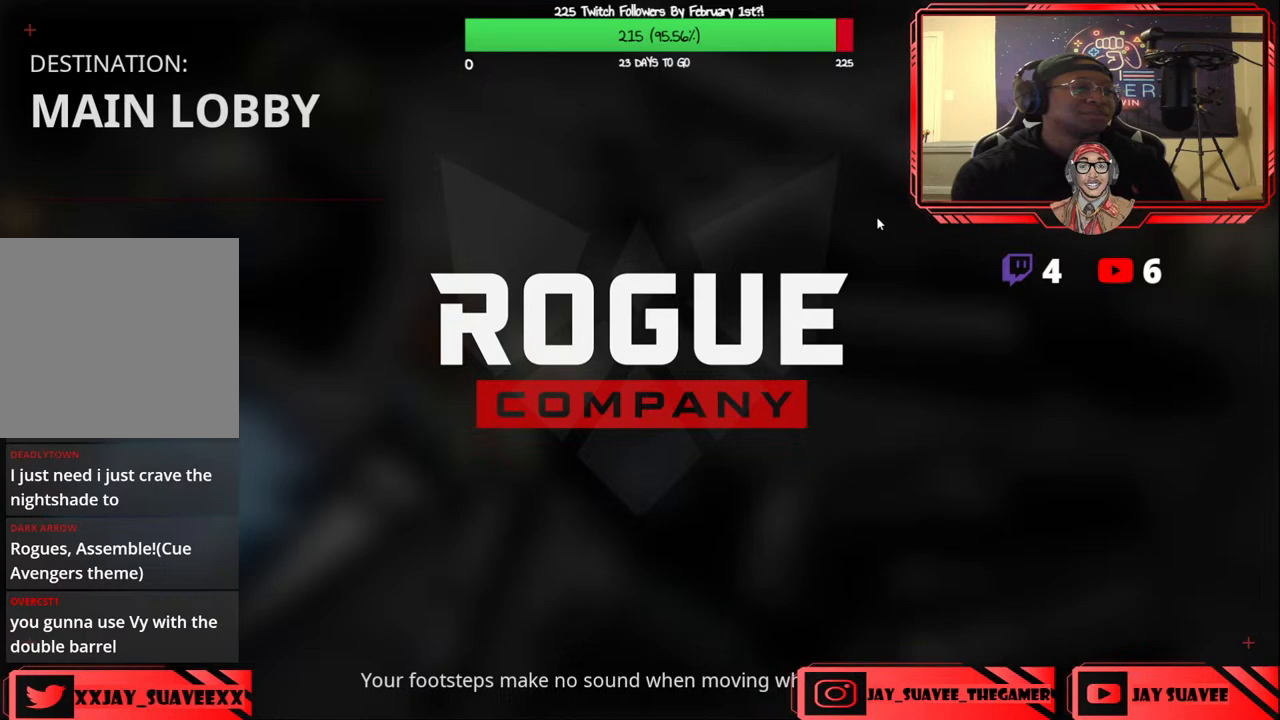
{"buttons": [], "left_stick": "center", "right_stick": "center", "events": []}
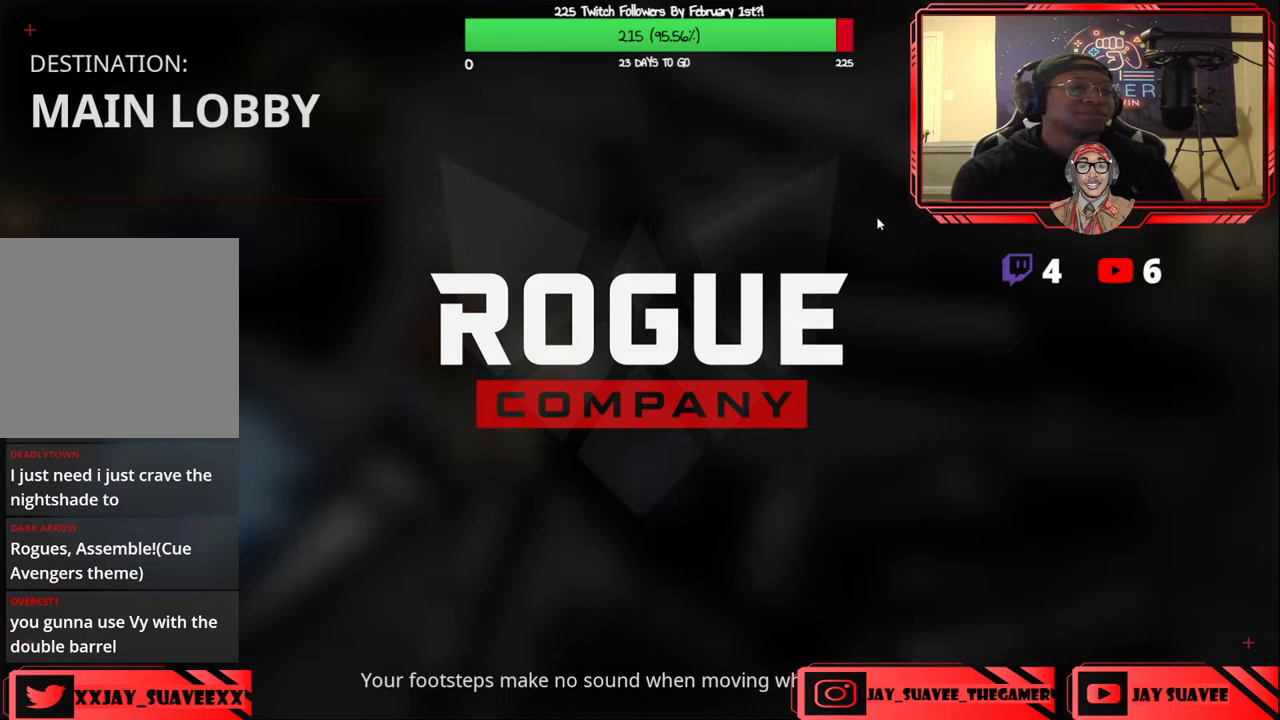
{"buttons": ["A", "Y"], "left_stick": "center", "right_stick": "center", "events": [[67, "X", "down"], [200, "X", "up"], [200, "Y", "down"], [300, "B", "down"], [317, "Y", "up"], [383, "A", "down"], [383, "B", "up"], [433, "X", "down"], [500, "X", "up"], [500, "Y", "down"]]}
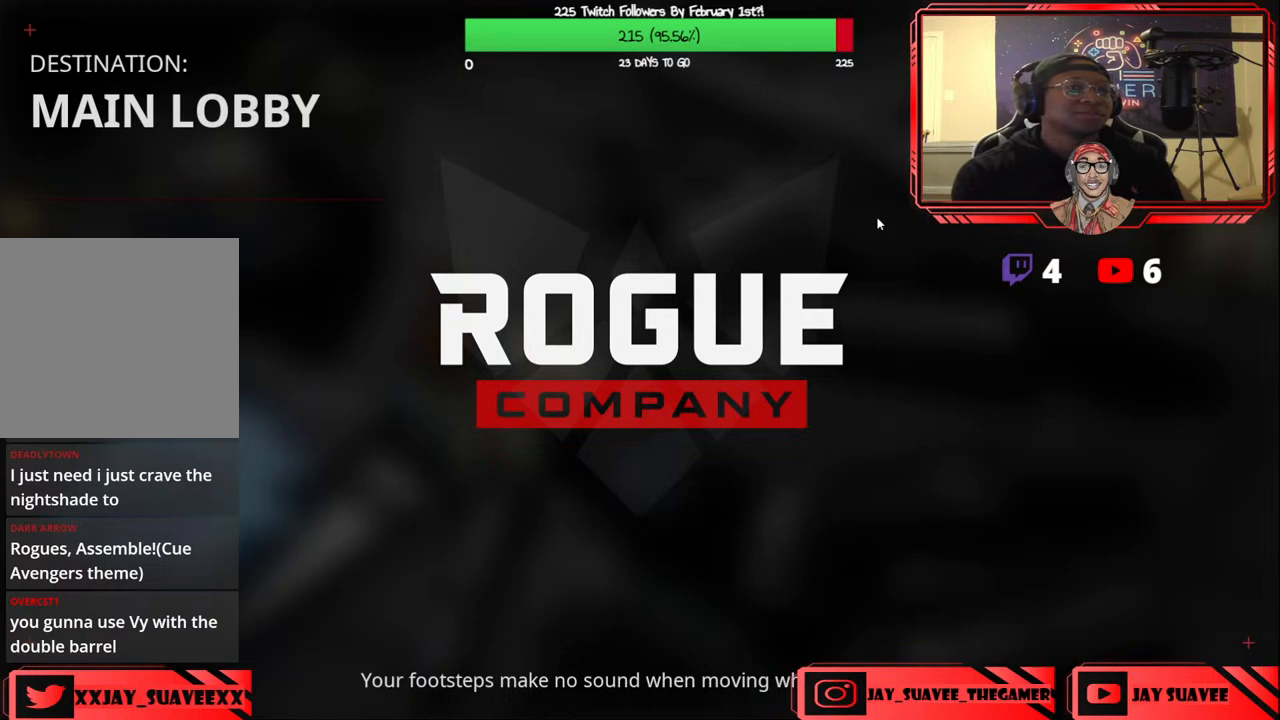
{"buttons": [], "left_stick": "center", "right_stick": "center", "events": [[17, "A", "up"], [17, "X", "down"], [100, "Y", "up"], [117, "A", "down"], [133, "X", "up"], [150, "X", "down"], [167, "A", "up"], [233, "A", "down"], [283, "A", "up"], [283, "X", "up"], [300, "Y", "down"], [317, "B", "down"], [433, "Y", "up"], [450, "B", "up"]]}
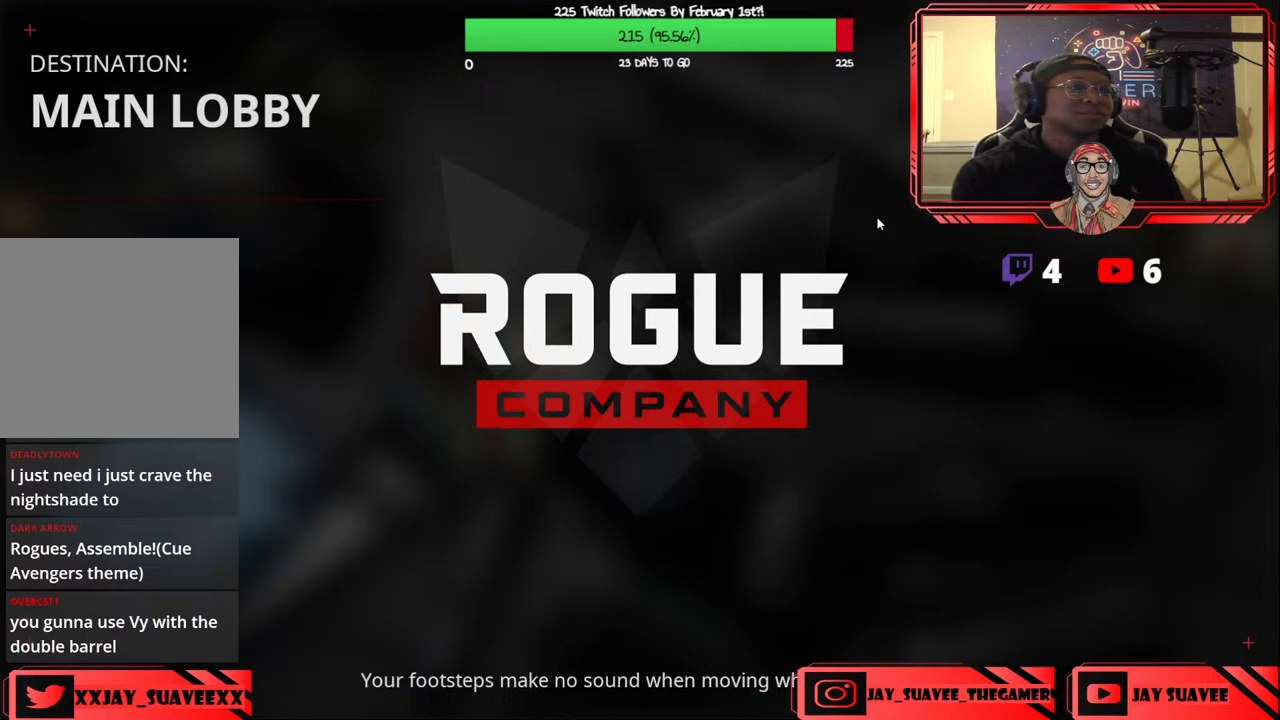
{"buttons": ["X"], "left_stick": "center", "right_stick": "center", "events": [[50, "A", "down"], [100, "A", "up"], [100, "B", "down"], [100, "Y", "down"], [150, "B", "up"], [200, "Y", "up"], [217, "X", "down"], [300, "A", "down"], [333, "X", "up"], [367, "A", "up"], [367, "Y", "down"], [383, "B", "down"], [467, "B", "up"], [500, "X", "down"], [500, "Y", "up"]]}
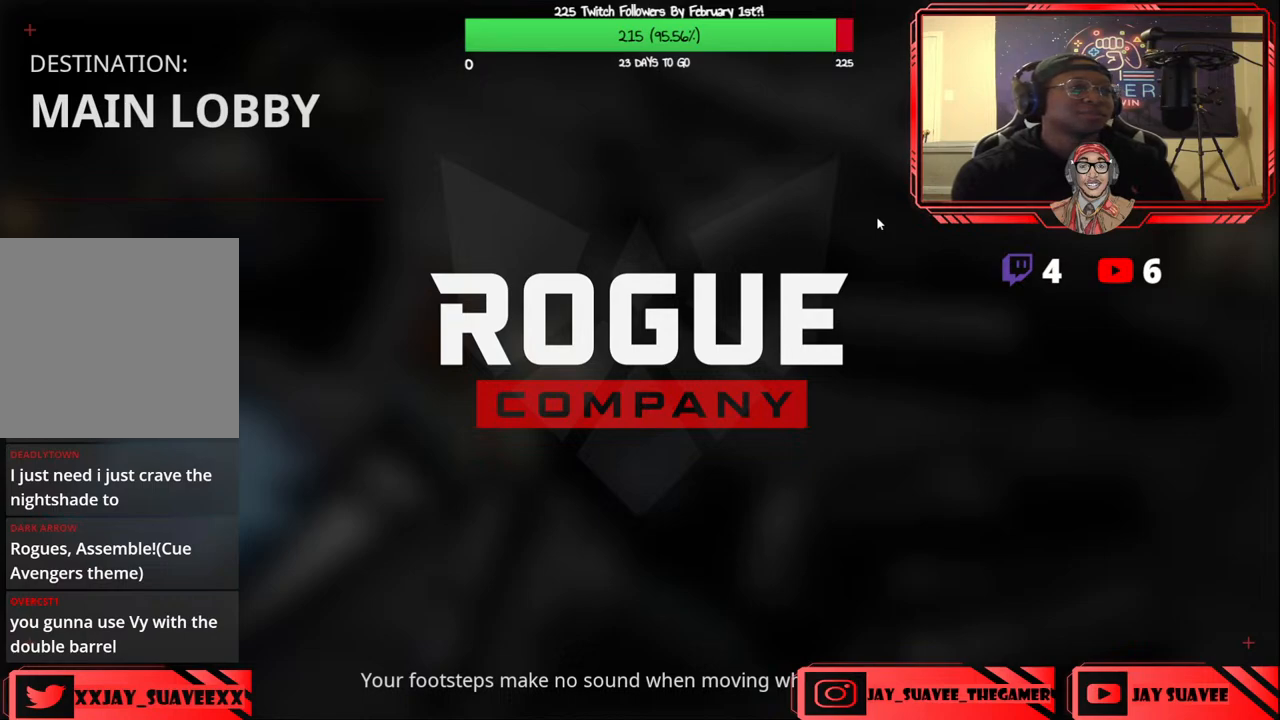
{"buttons": [], "left_stick": "center", "right_stick": "center", "events": [[50, "X", "up"], [83, "A", "down"], [117, "A", "up"]]}
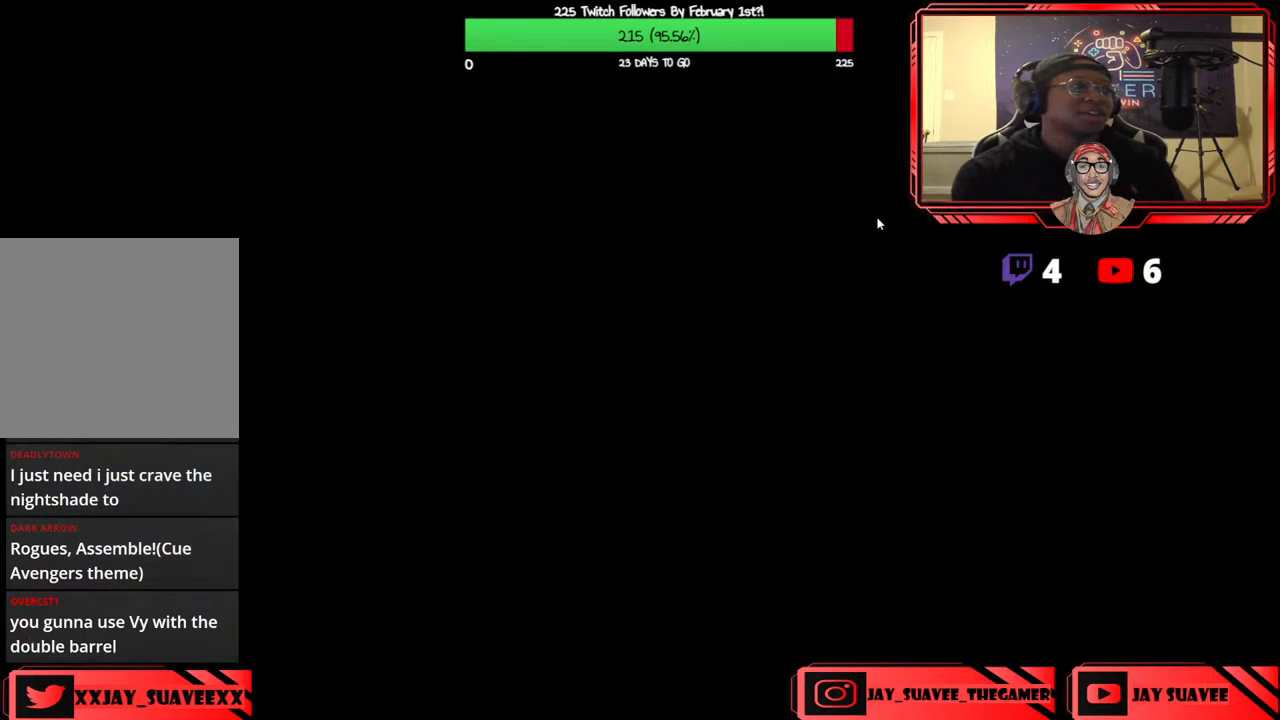
{"buttons": [], "left_stick": "center", "right_stick": "center", "events": []}
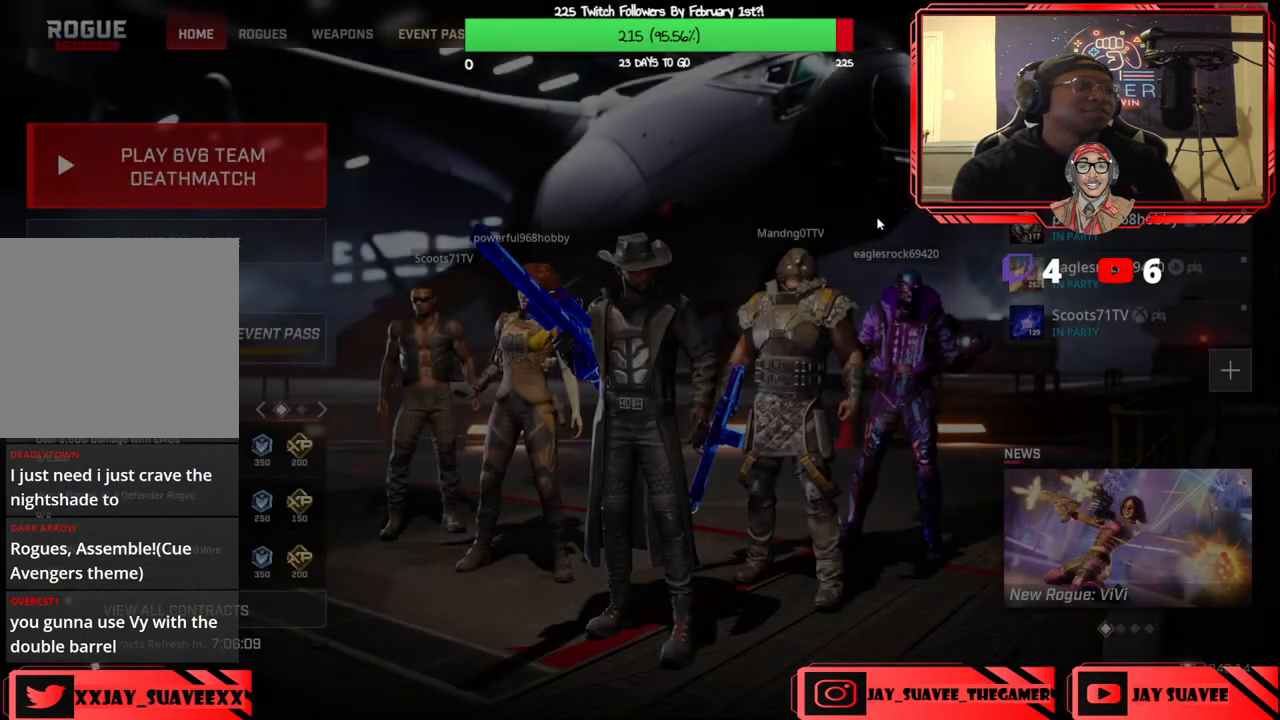
{"buttons": [], "left_stick": "center", "right_stick": "center", "events": [[267, "A", "down"], [317, "A", "up"]]}
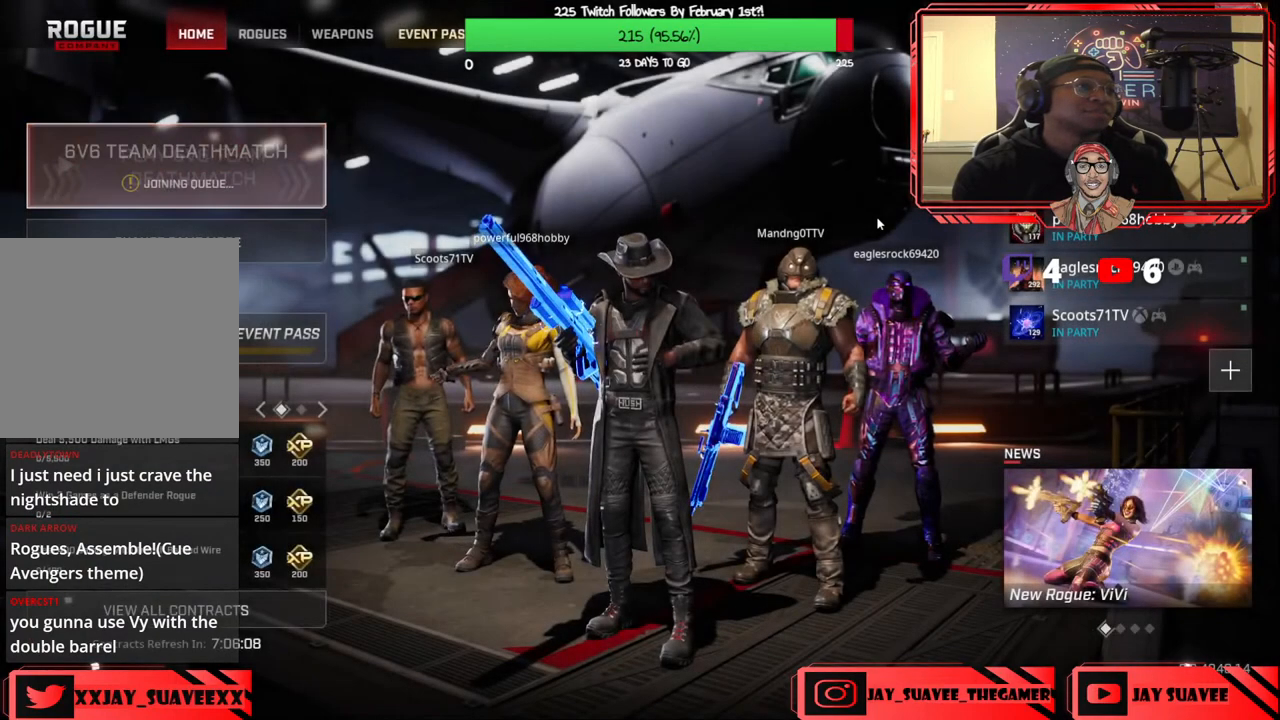
{"buttons": [], "left_stick": "center", "right_stick": "center", "events": []}
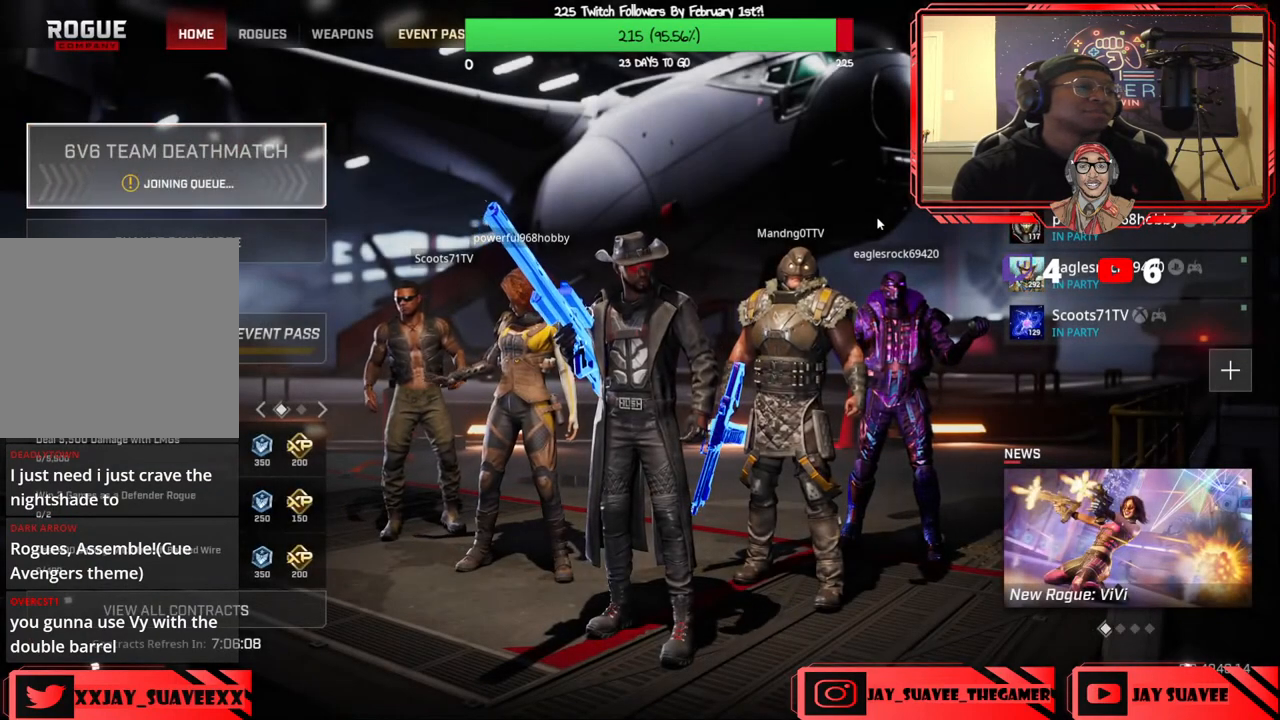
{"buttons": [], "left_stick": "center", "right_stick": "center", "events": [[100, "X", "down"], [183, "X", "up"]]}
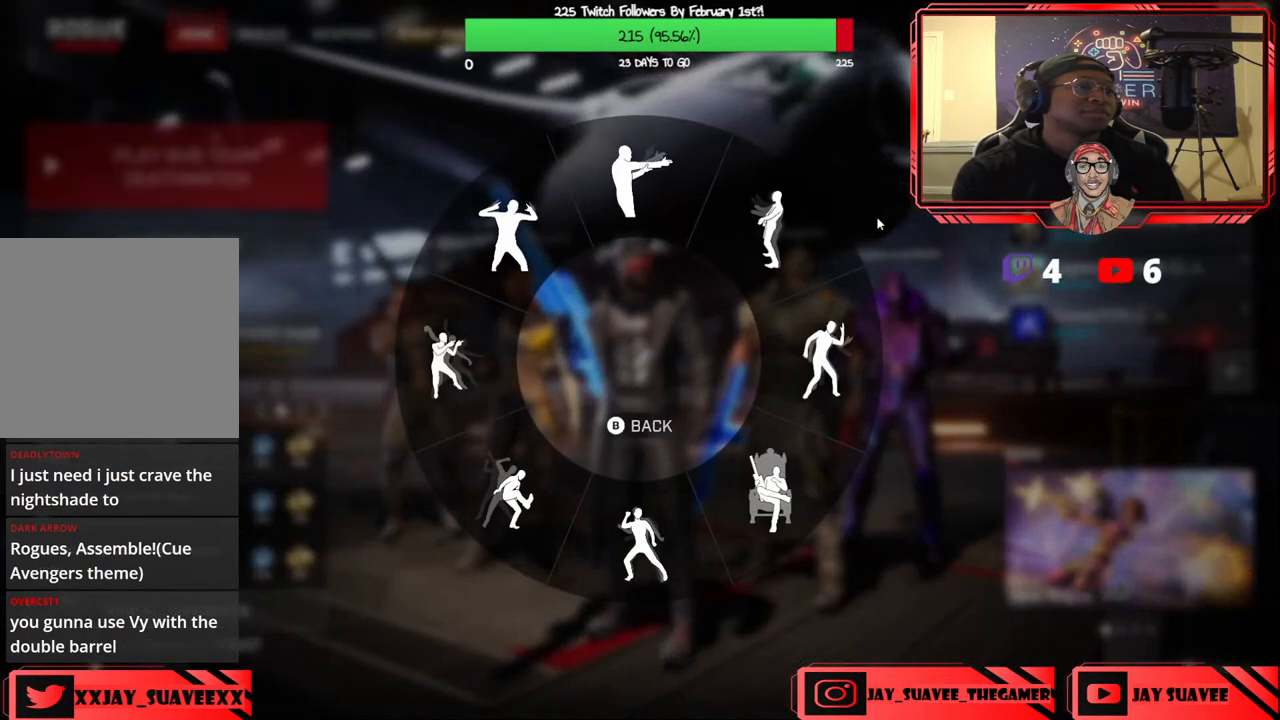
{"buttons": [], "left_stick": "down-right", "right_stick": "center", "events": [[483, "left_stick", "down-right"]]}
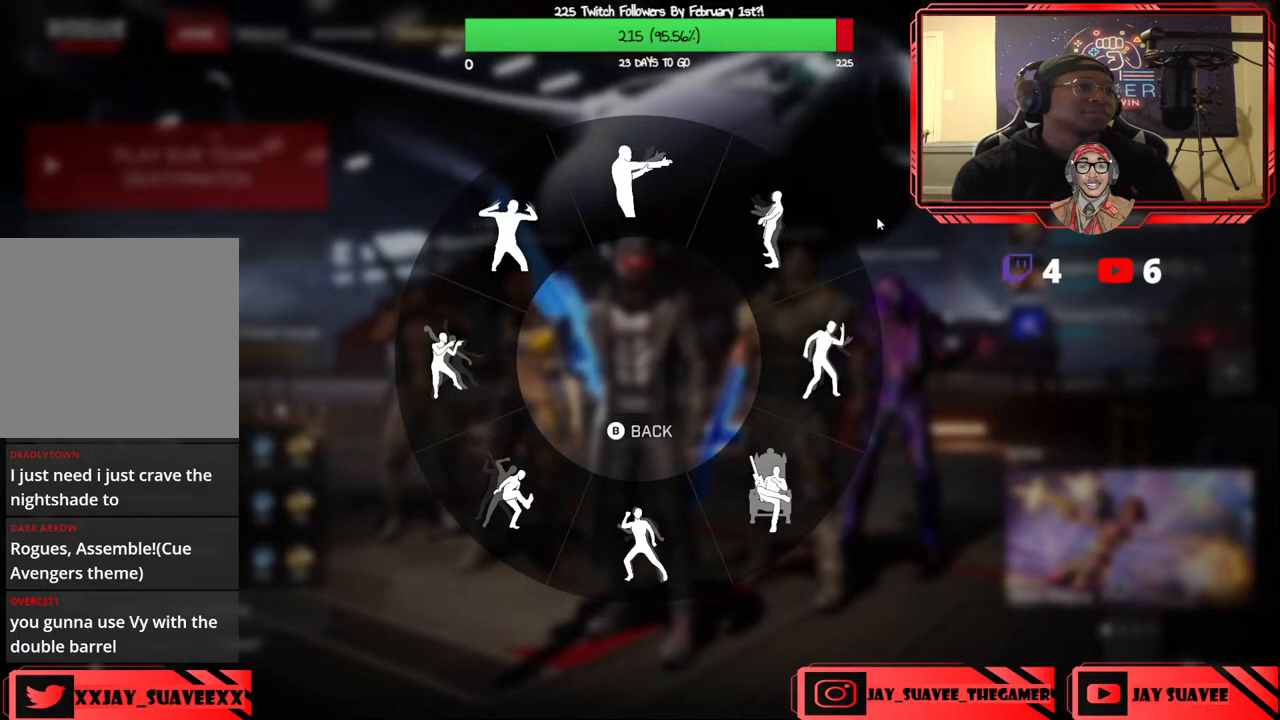
{"buttons": [], "left_stick": "center", "right_stick": "center", "events": [[150, "left_stick", "center"]]}
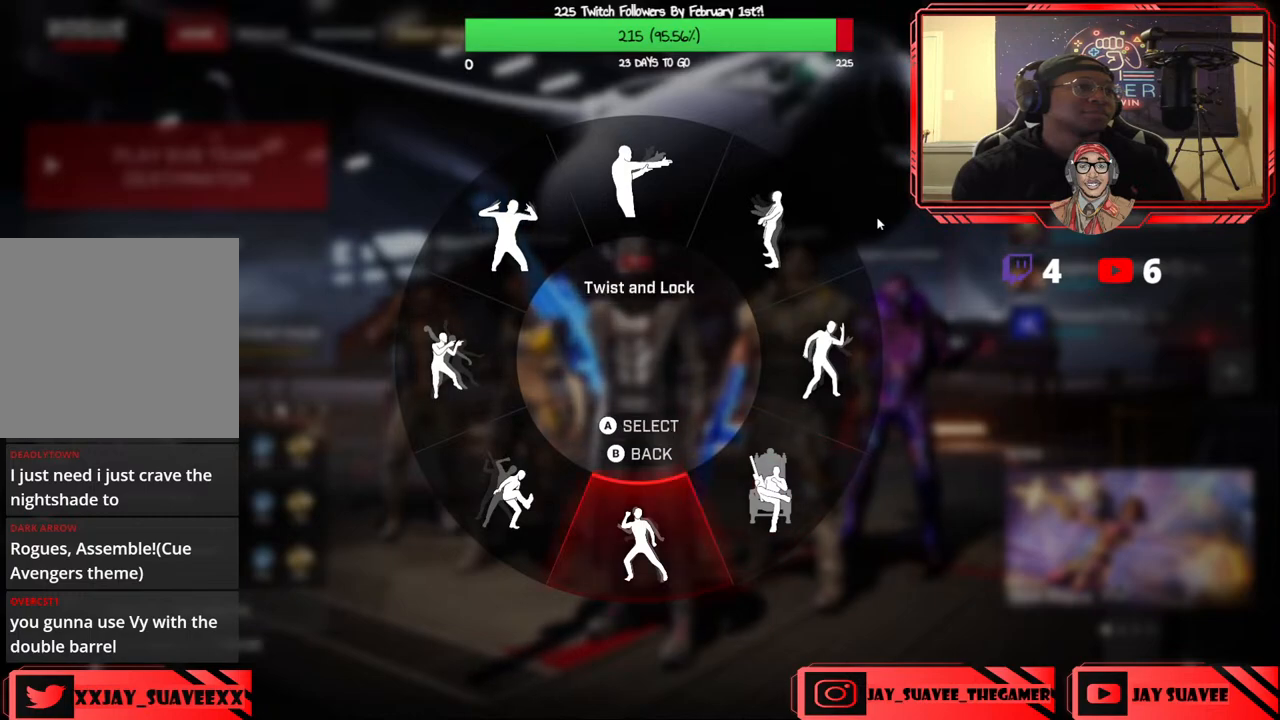
{"buttons": [], "left_stick": "center", "right_stick": "center", "events": [[83, "left_stick", "down-right"], [217, "left_stick", "center"]]}
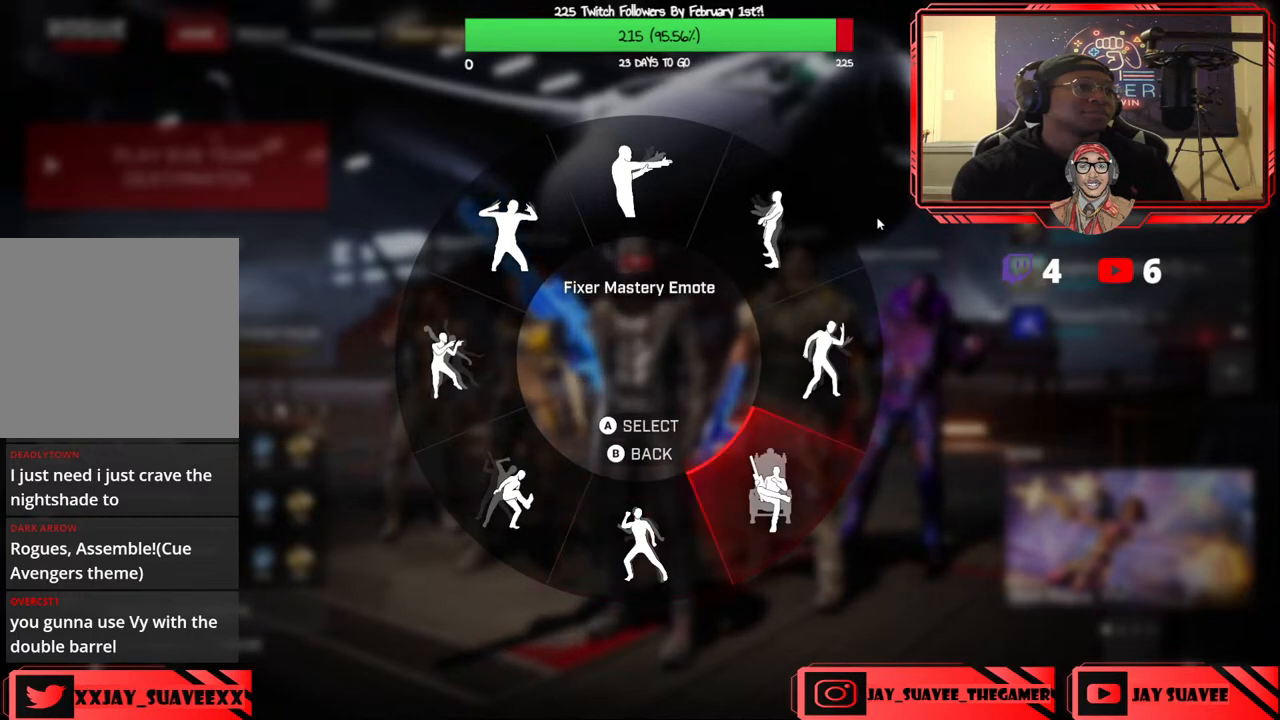
{"buttons": [], "left_stick": "center", "right_stick": "center", "events": [[33, "left_stick", "left"], [150, "left_stick", "center"]]}
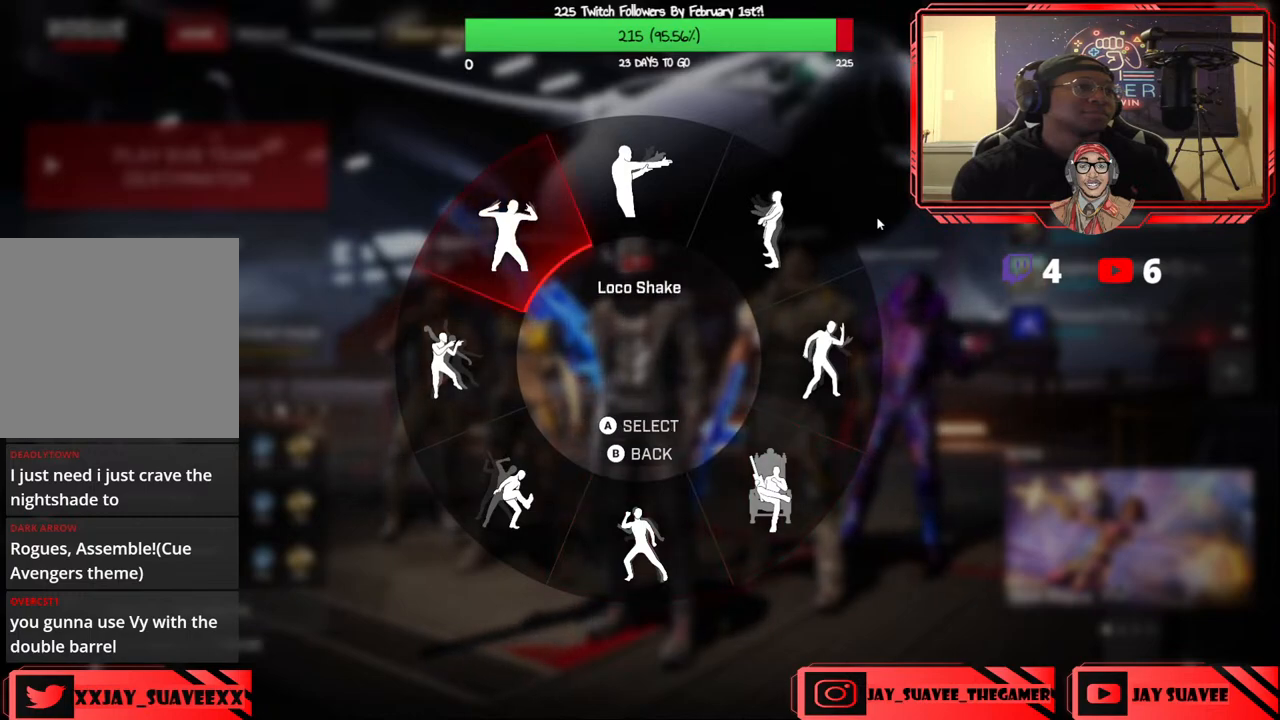
{"buttons": [], "left_stick": "center", "right_stick": "center", "events": [[17, "left_stick", "down-left"], [117, "left_stick", "center"], [350, "left_stick", "left"], [467, "left_stick", "center"]]}
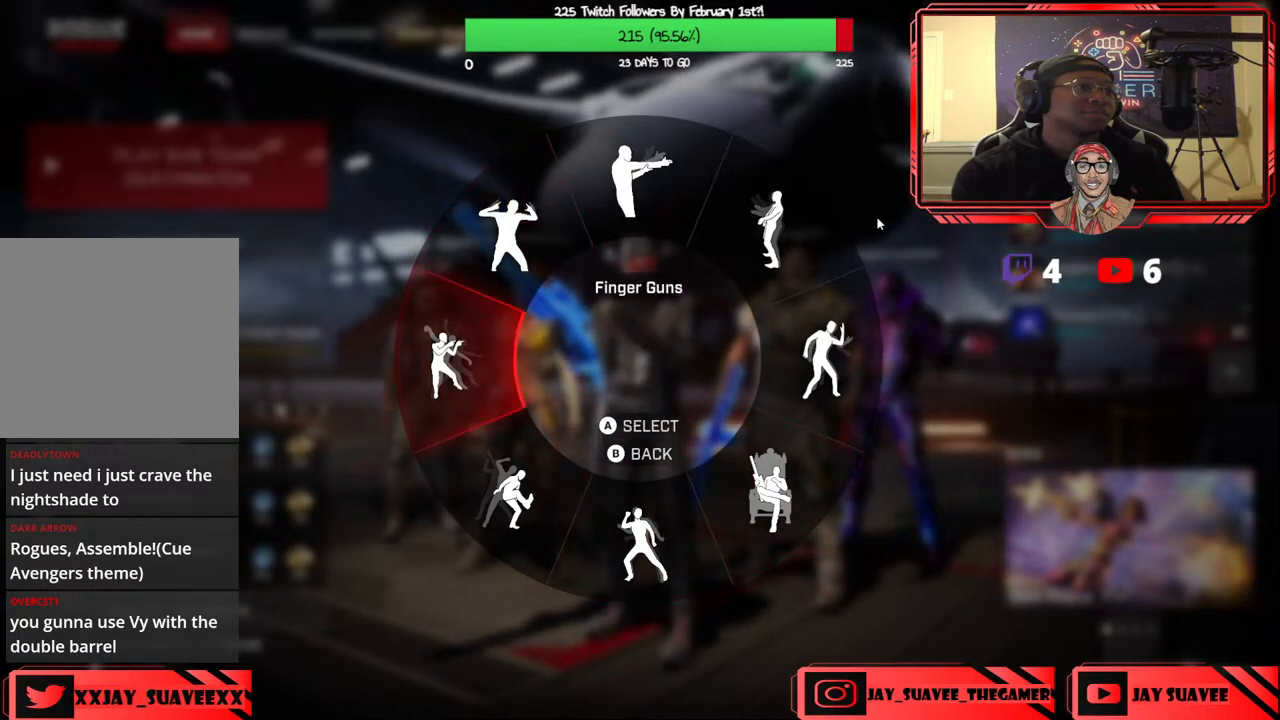
{"buttons": [], "left_stick": "center", "right_stick": "center", "events": [[183, "A", "down"], [267, "A", "up"]]}
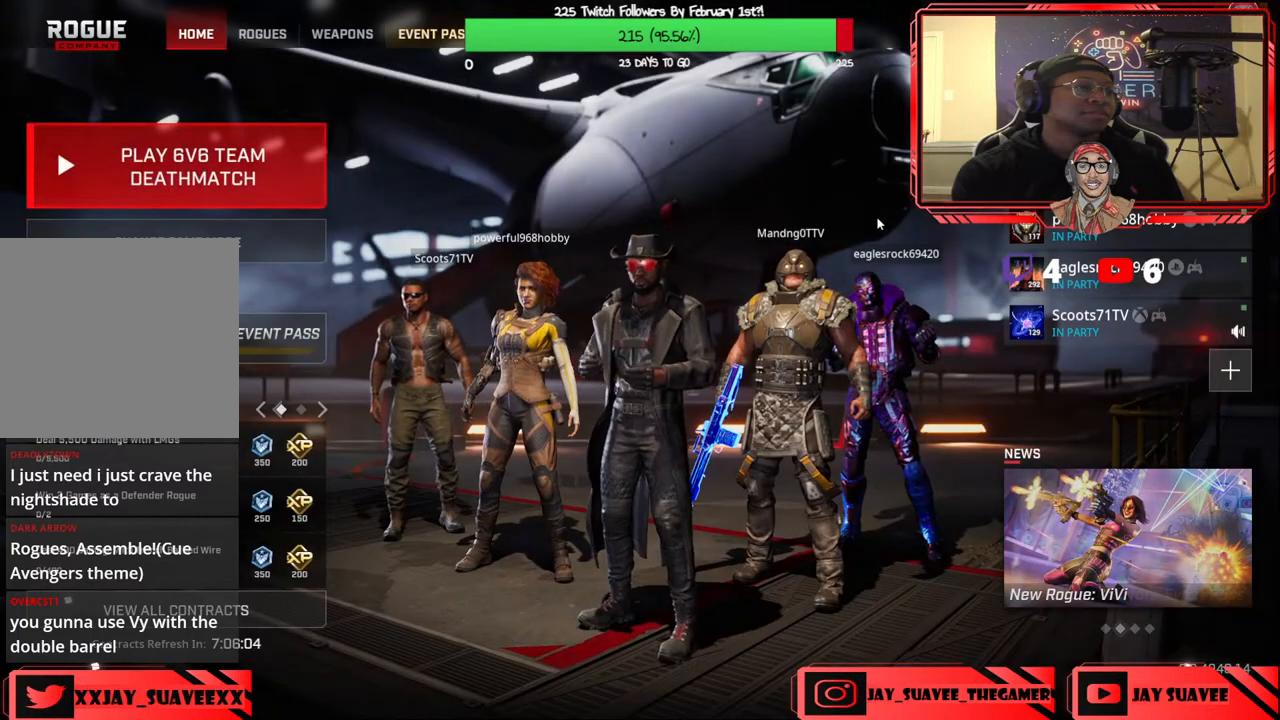
{"buttons": [], "left_stick": "center", "right_stick": "center", "events": []}
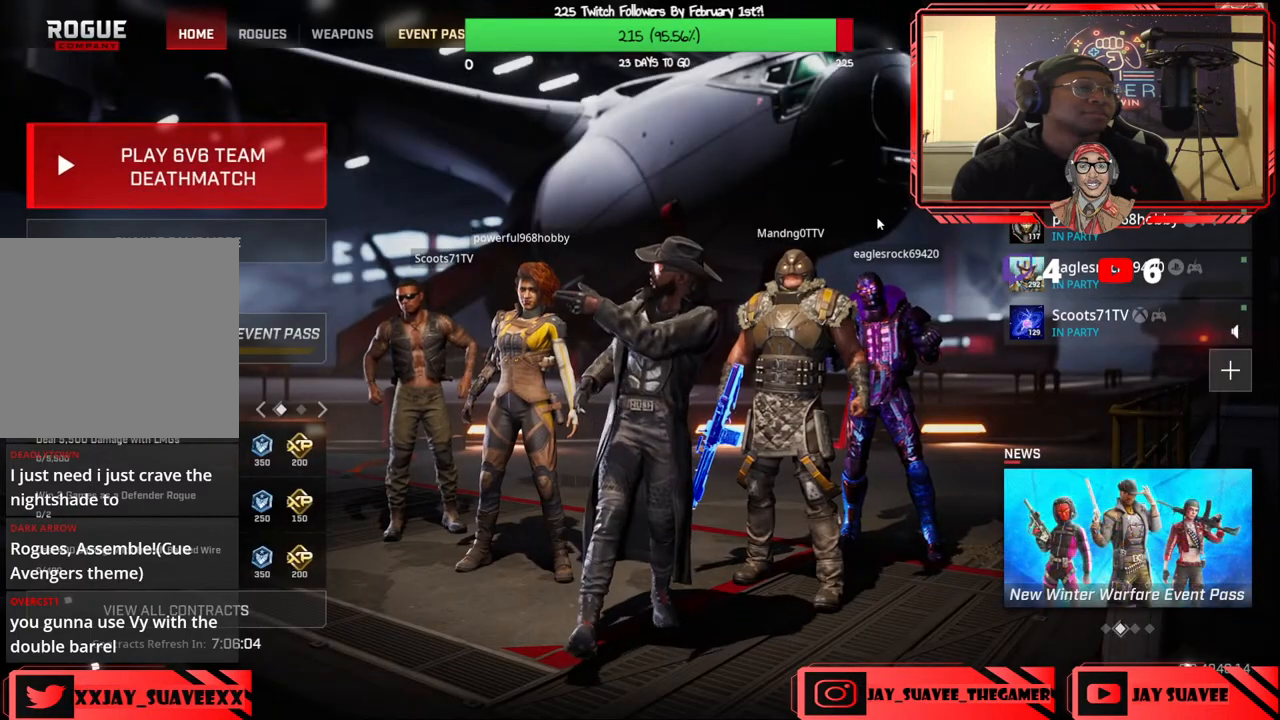
{"buttons": [], "left_stick": "center", "right_stick": "center", "events": [[367, "A", "down"], [450, "A", "up"]]}